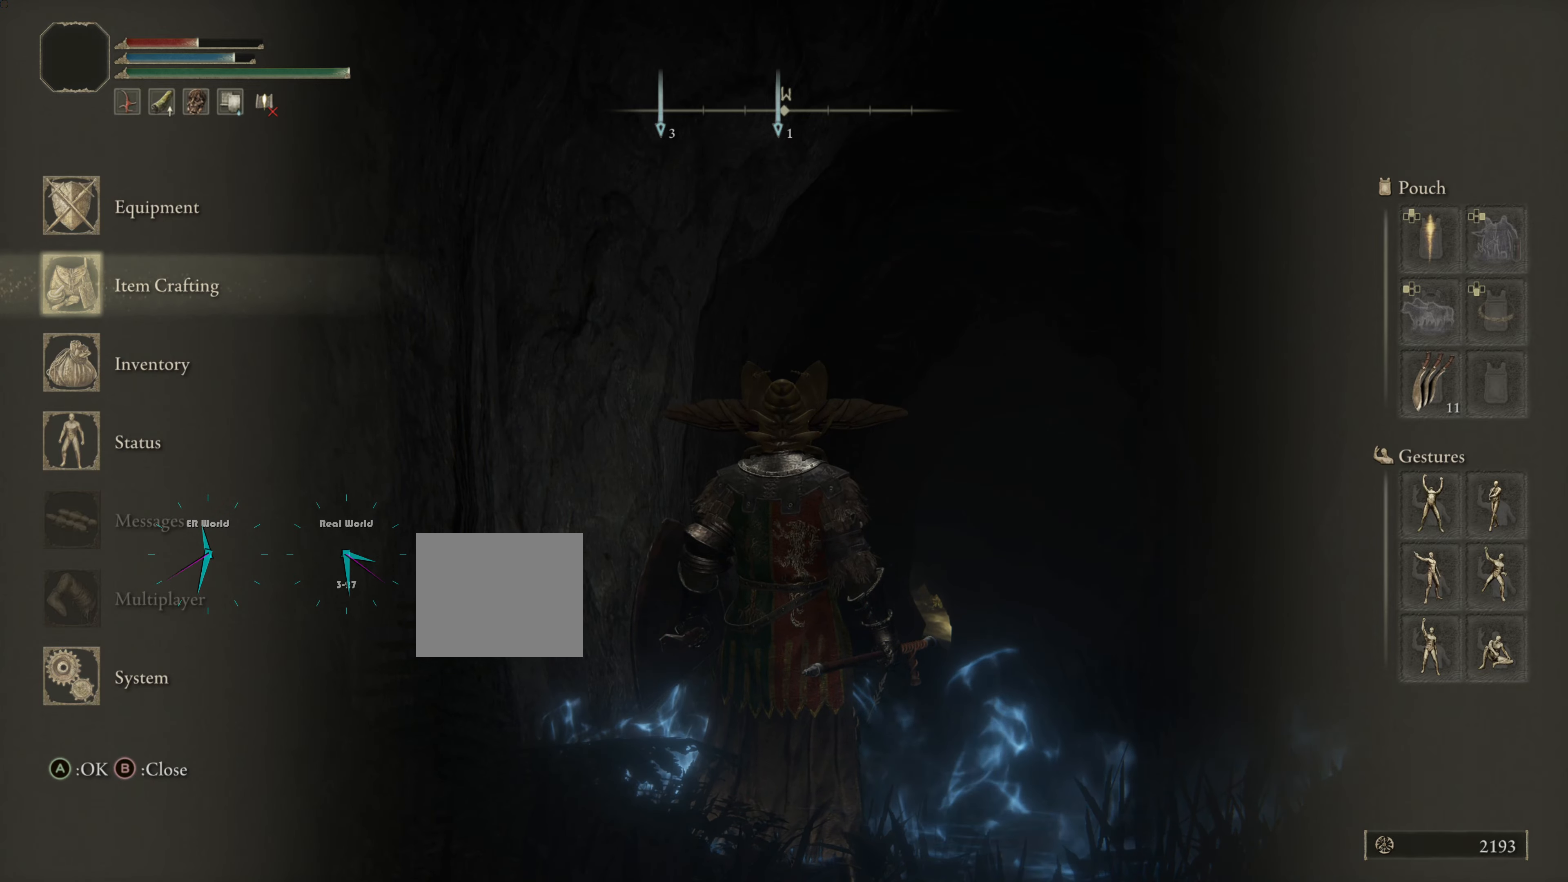
Gameplay with a controller (PlayStation layout); each line is a JSON object with the inputs held at the frame after it. "events" lists button and stick changes between this image and that frame as [ms after this image, input, new state], when the widget could be followed in between.
{"buttons": [], "left_stick": "center", "right_stick": "center", "events": [[234, "DPAD_UP", "down"], [384, "CROSS", "down"], [384, "DPAD_UP", "up"], [501, "CROSS", "up"]]}
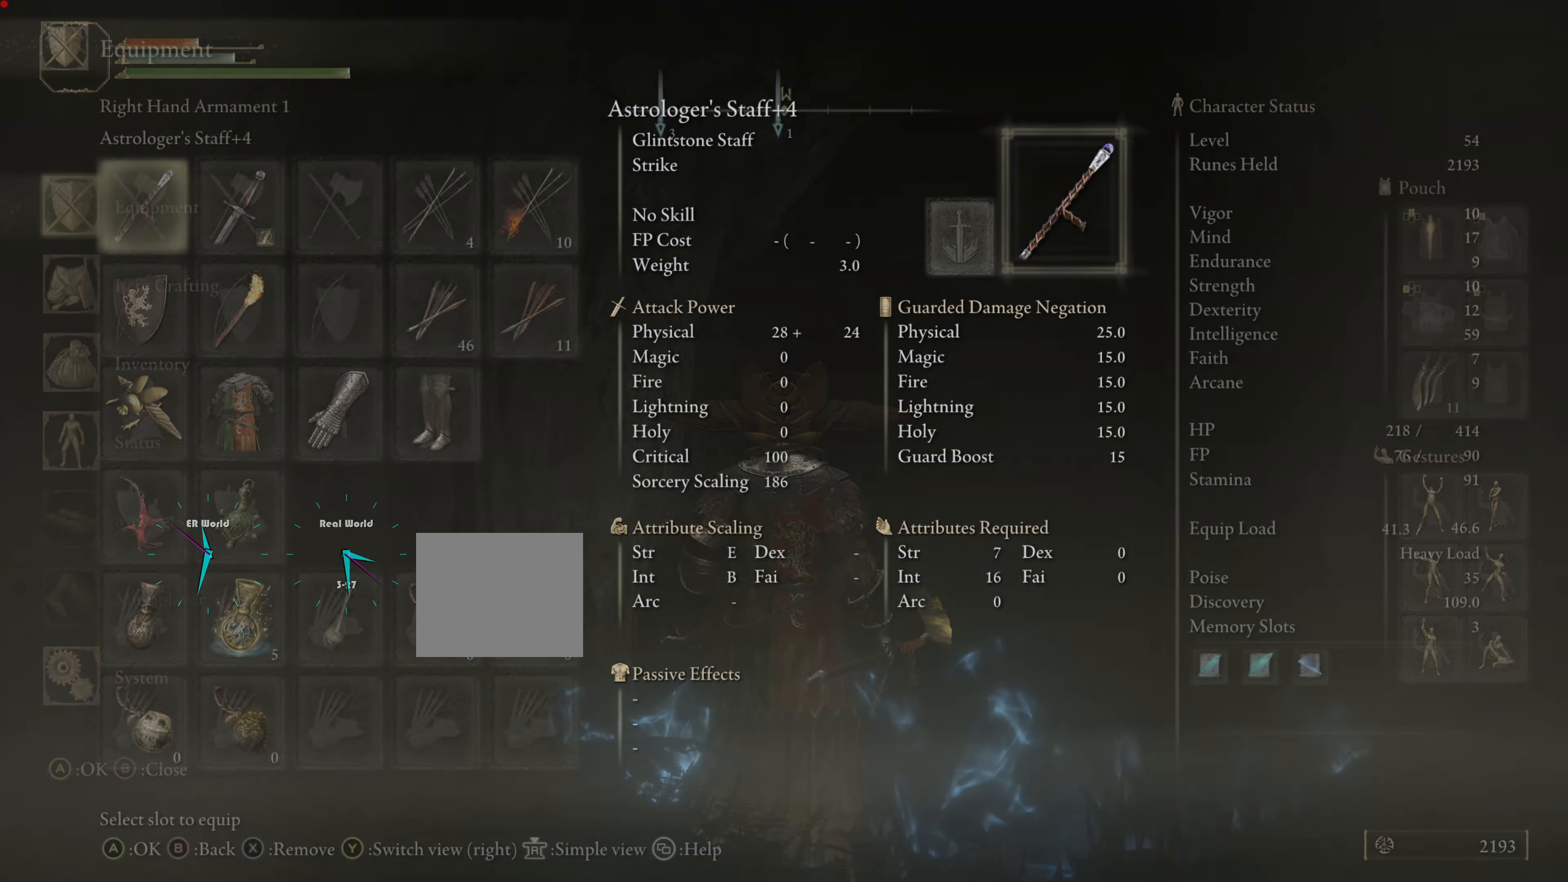
{"buttons": ["DPAD_DOWN"], "left_stick": "center", "right_stick": "center", "events": [[133, "DPAD_DOWN", "down"]]}
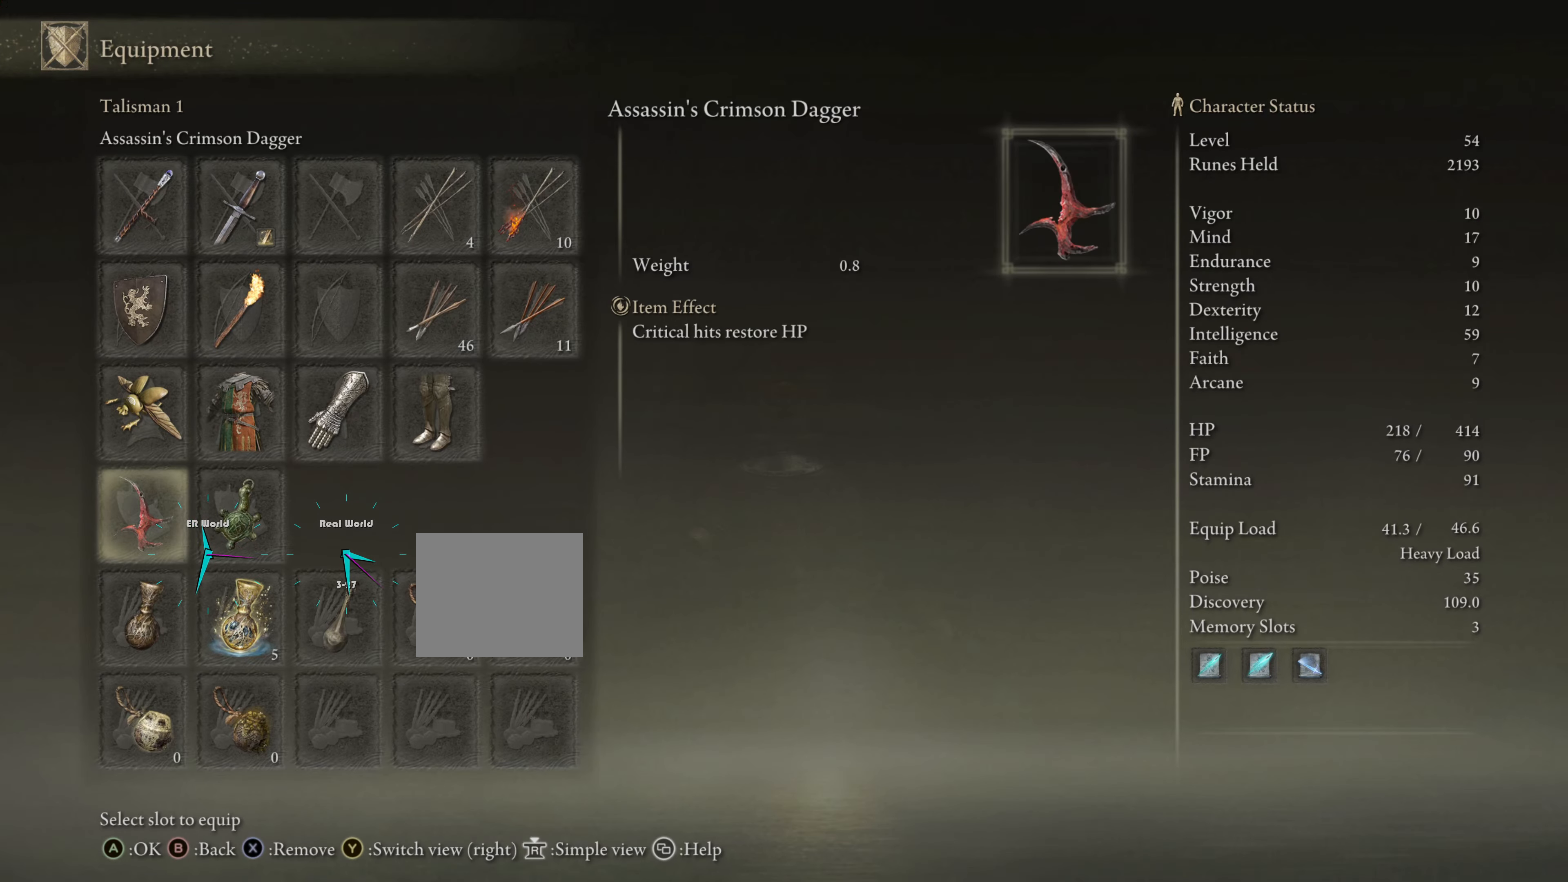
{"buttons": [], "left_stick": "center", "right_stick": "center", "events": [[301, "DPAD_DOWN", "up"]]}
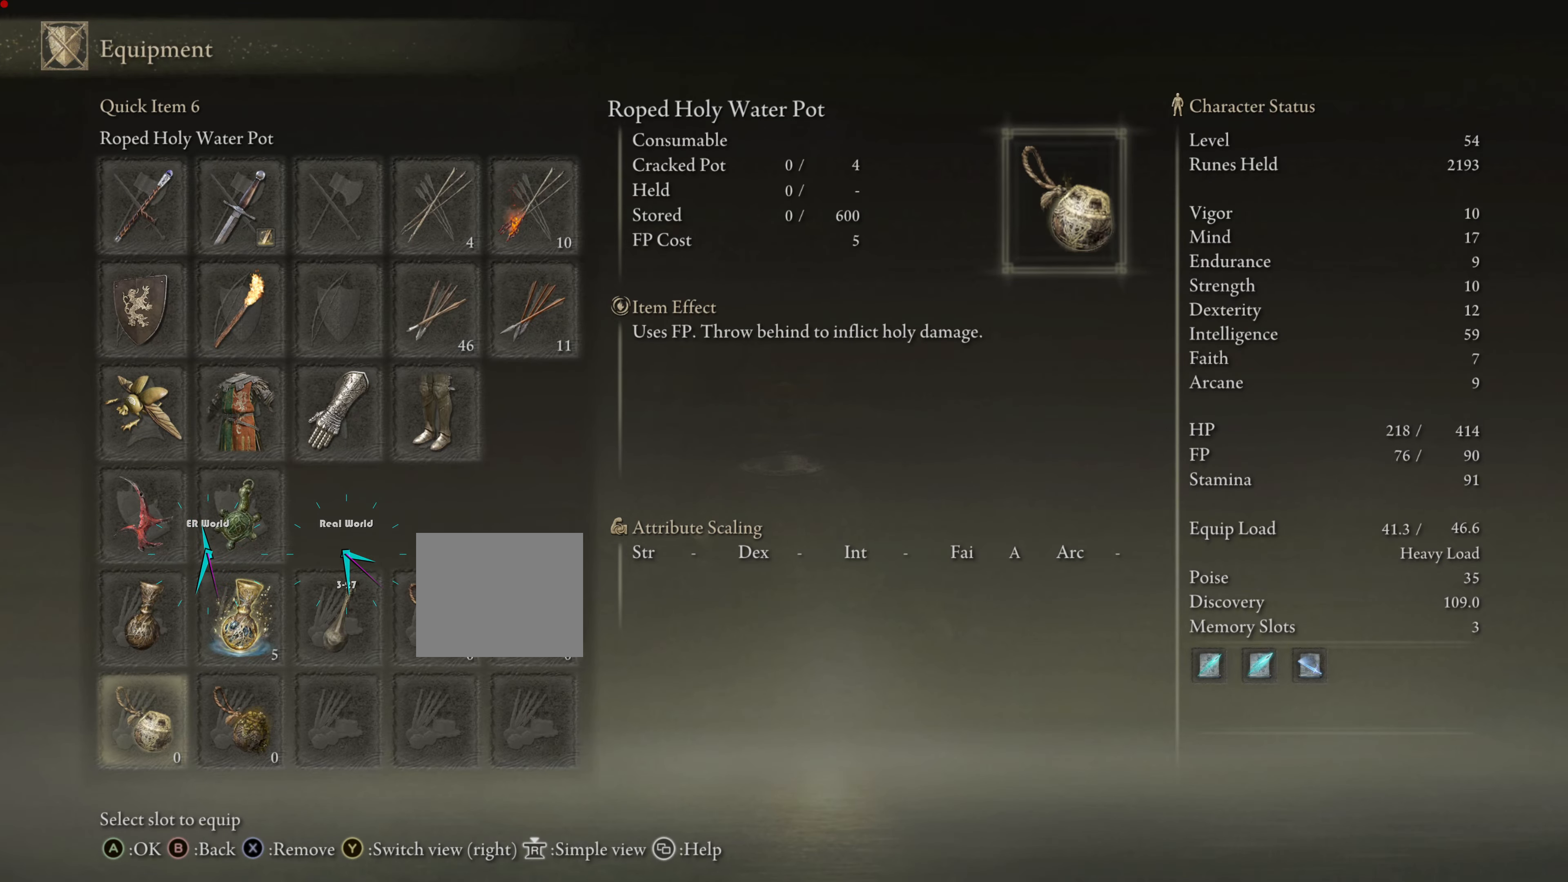
{"buttons": [], "left_stick": "center", "right_stick": "center", "events": [[250, "DPAD_DOWN", "down"], [367, "DPAD_DOWN", "up"]]}
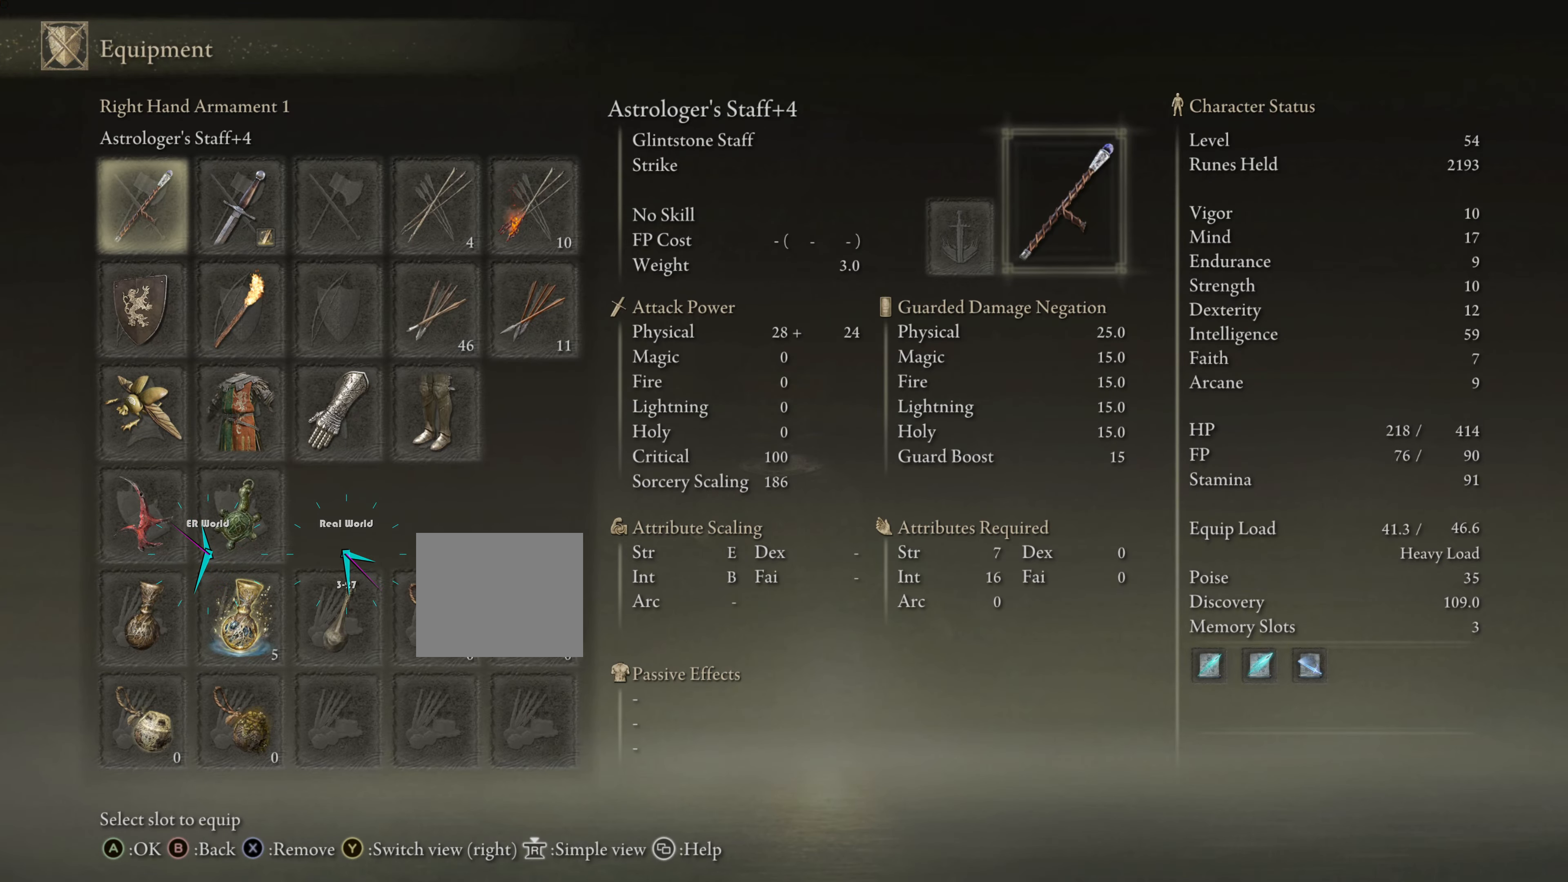
{"buttons": ["DPAD_UP"], "left_stick": "center", "right_stick": "center", "events": [[501, "DPAD_UP", "down"]]}
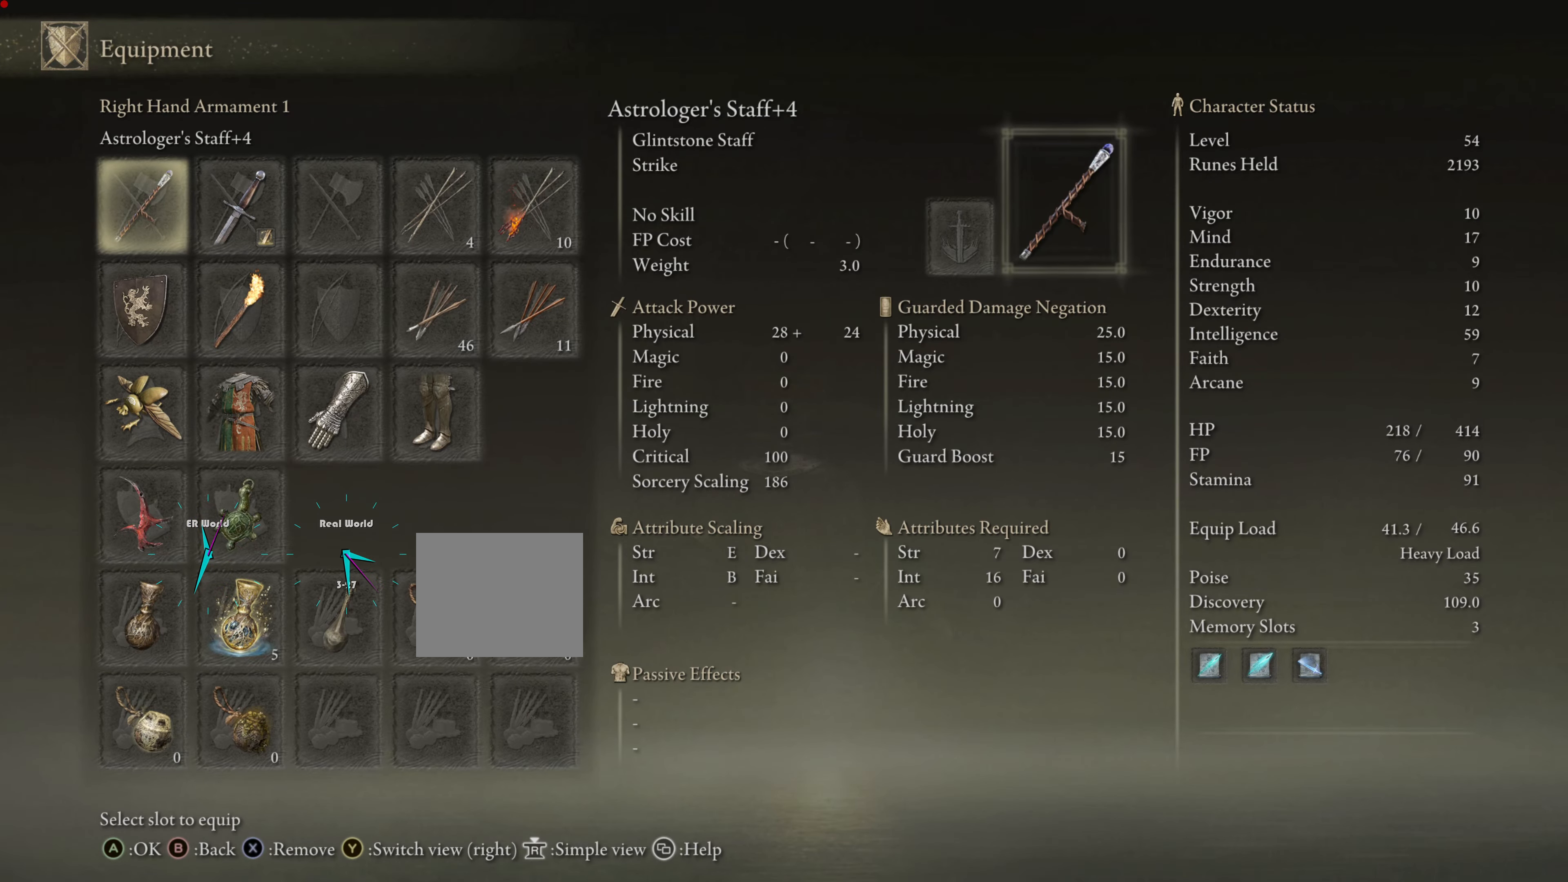
{"buttons": [], "left_stick": "center", "right_stick": "center", "events": [[200, "DPAD_UP", "up"]]}
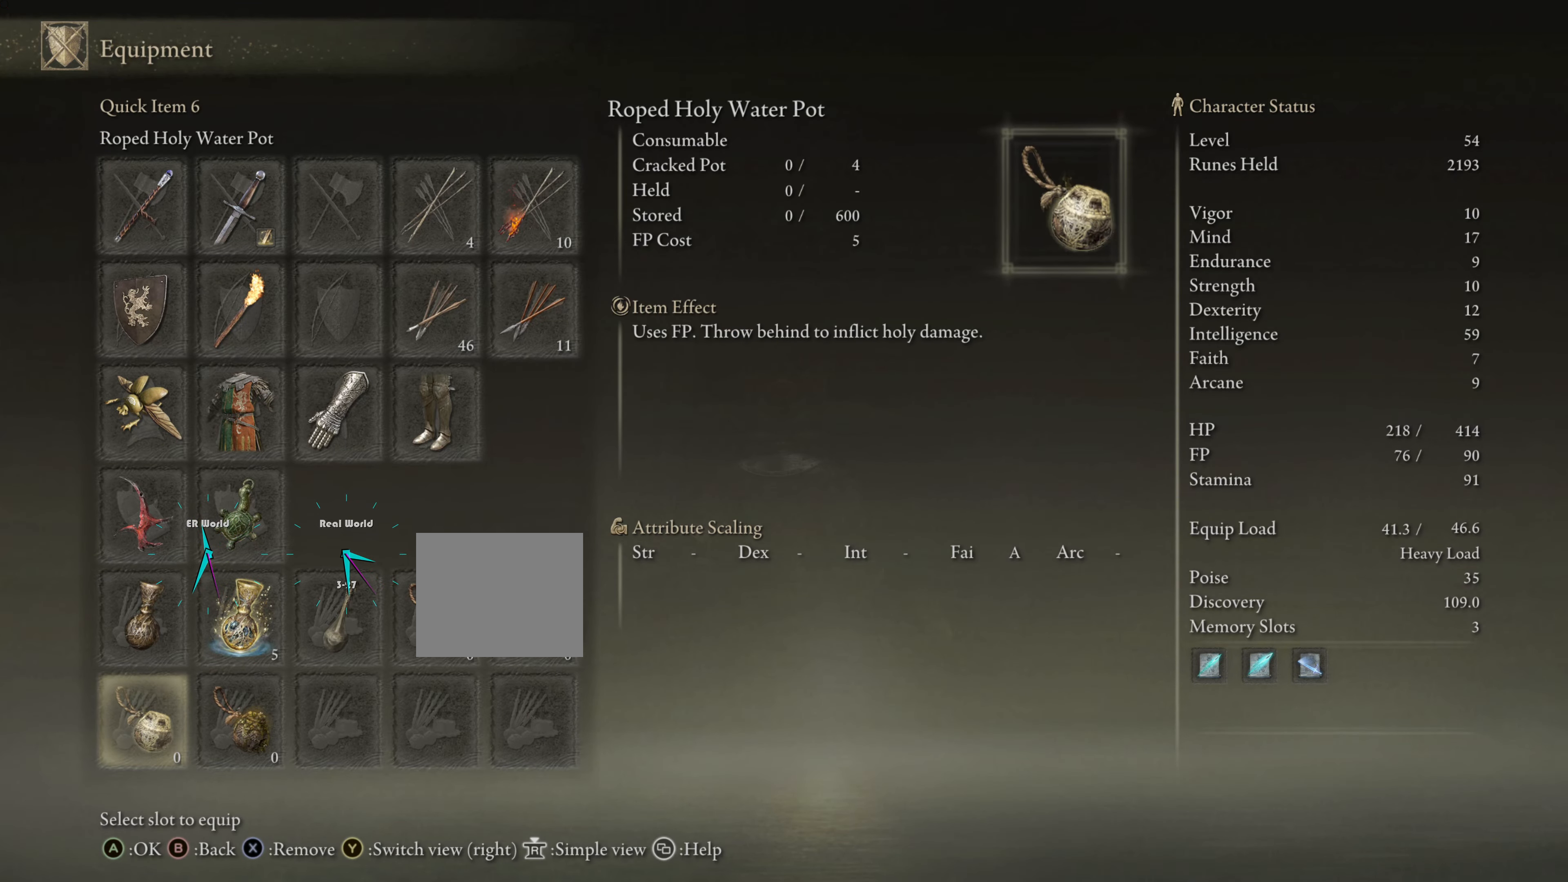
{"buttons": [], "left_stick": "center", "right_stick": "center", "events": []}
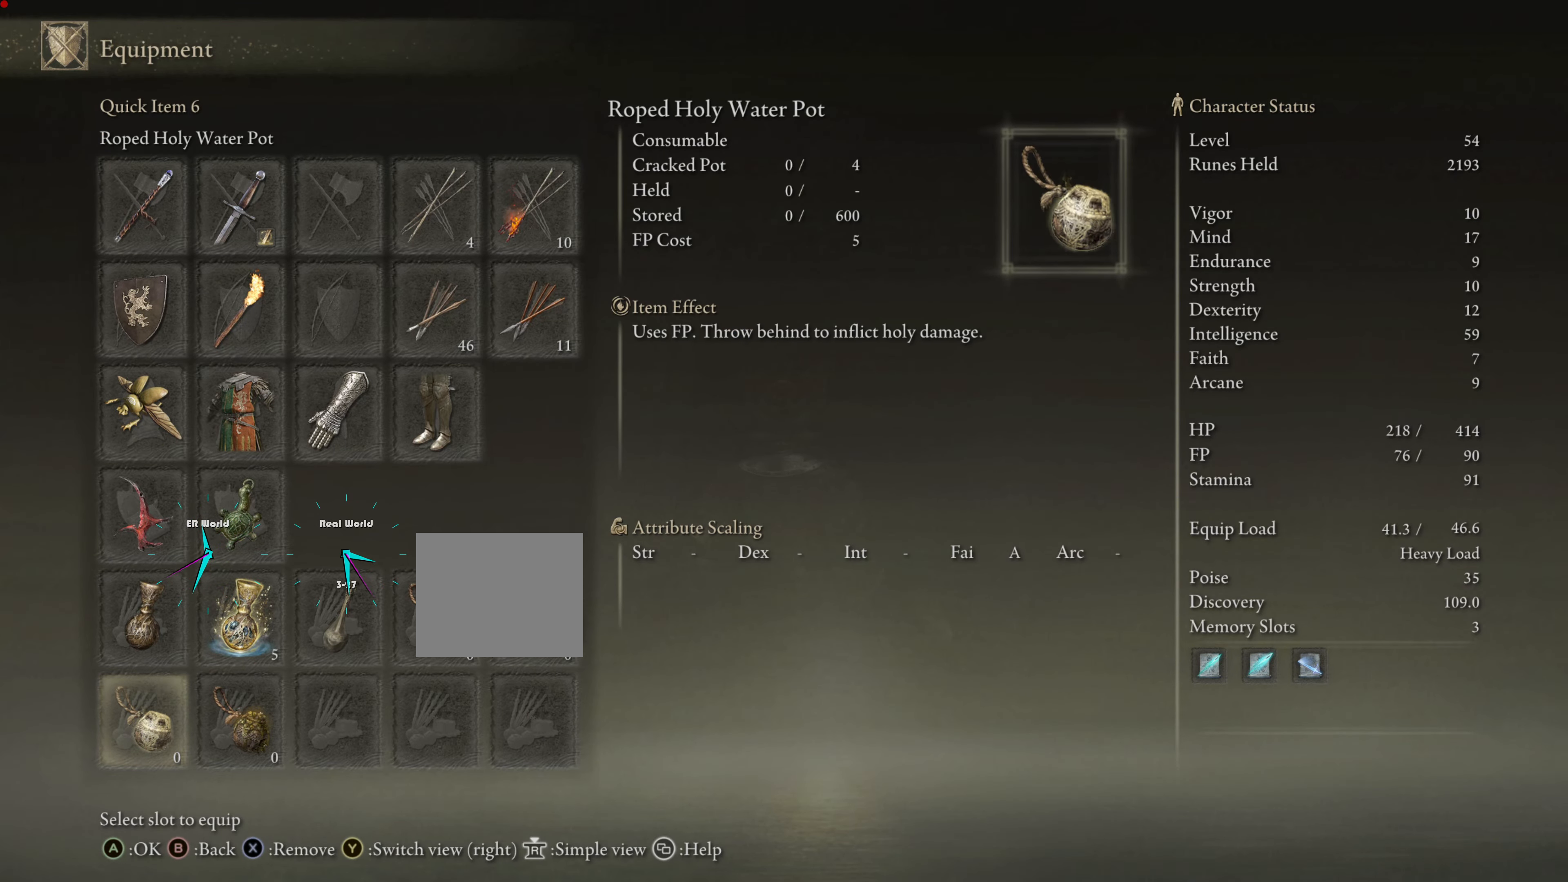
{"buttons": [], "left_stick": "center", "right_stick": "center", "events": []}